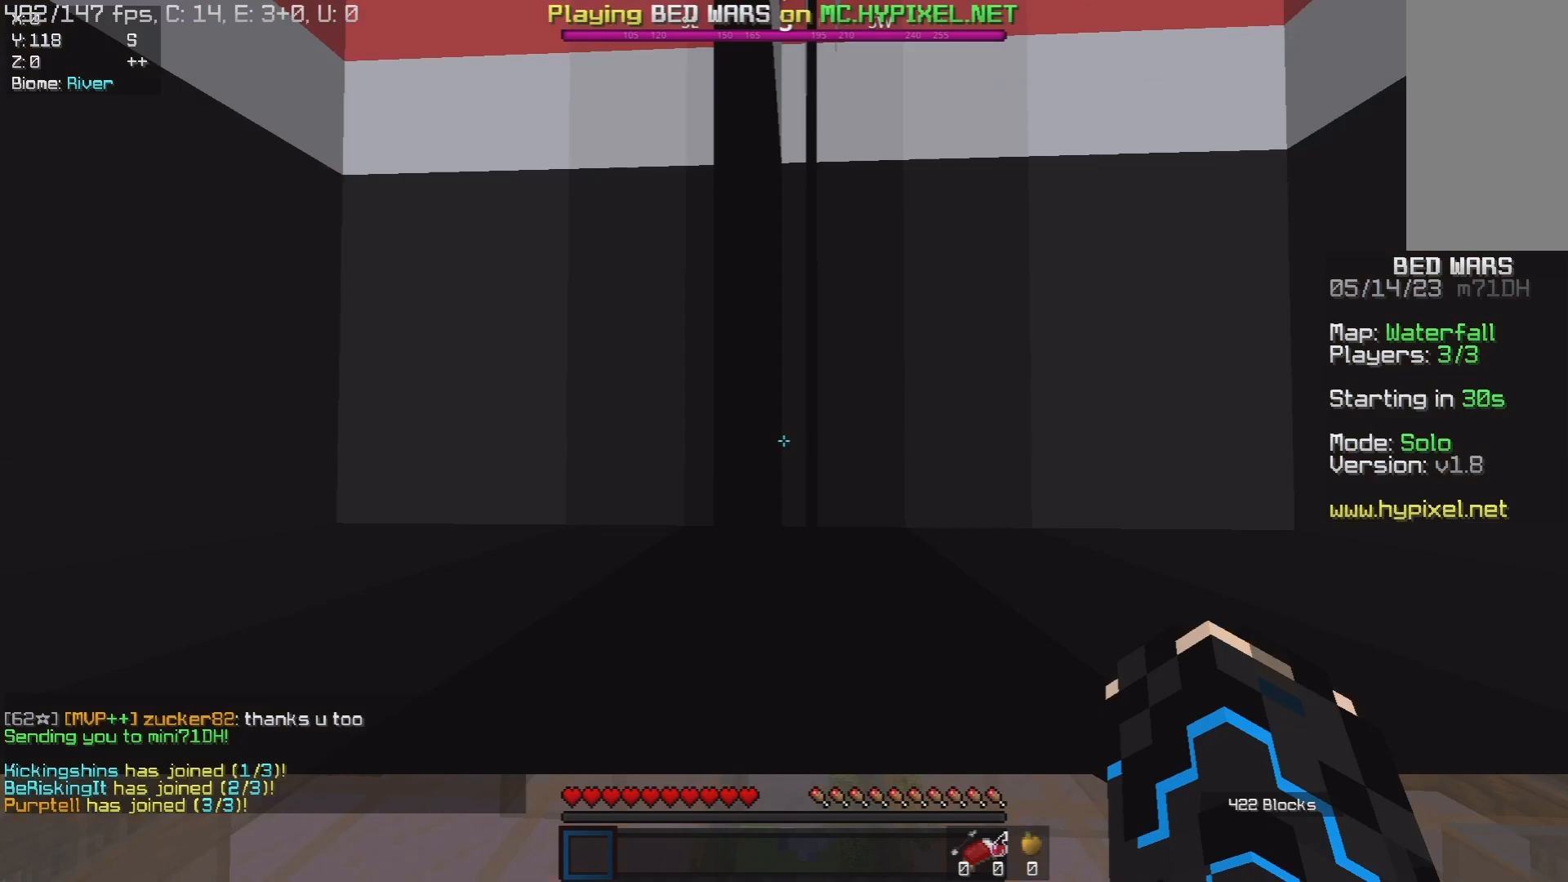
Gameplay with keyboard and mouse; each line is a JSON object with the keys and mouse buttons held at the frame after it. "events" lists presses ("down") and releases ("up") of "a", "d", "s", "space", "w", "mouse_left" and "mouse_right" between this image and that frame as [ms after this image, input, new state], when the widget could be followed in between. "mouse_left", "mouse_right" = the "left", "right" buttons of the "mouse" list. No other keys are recorded. Fast repeated clicks can show as one long hold. Mouse movement is not recorded.
{"keys": [], "mouse": [], "events": [[117, "w", "up"]]}
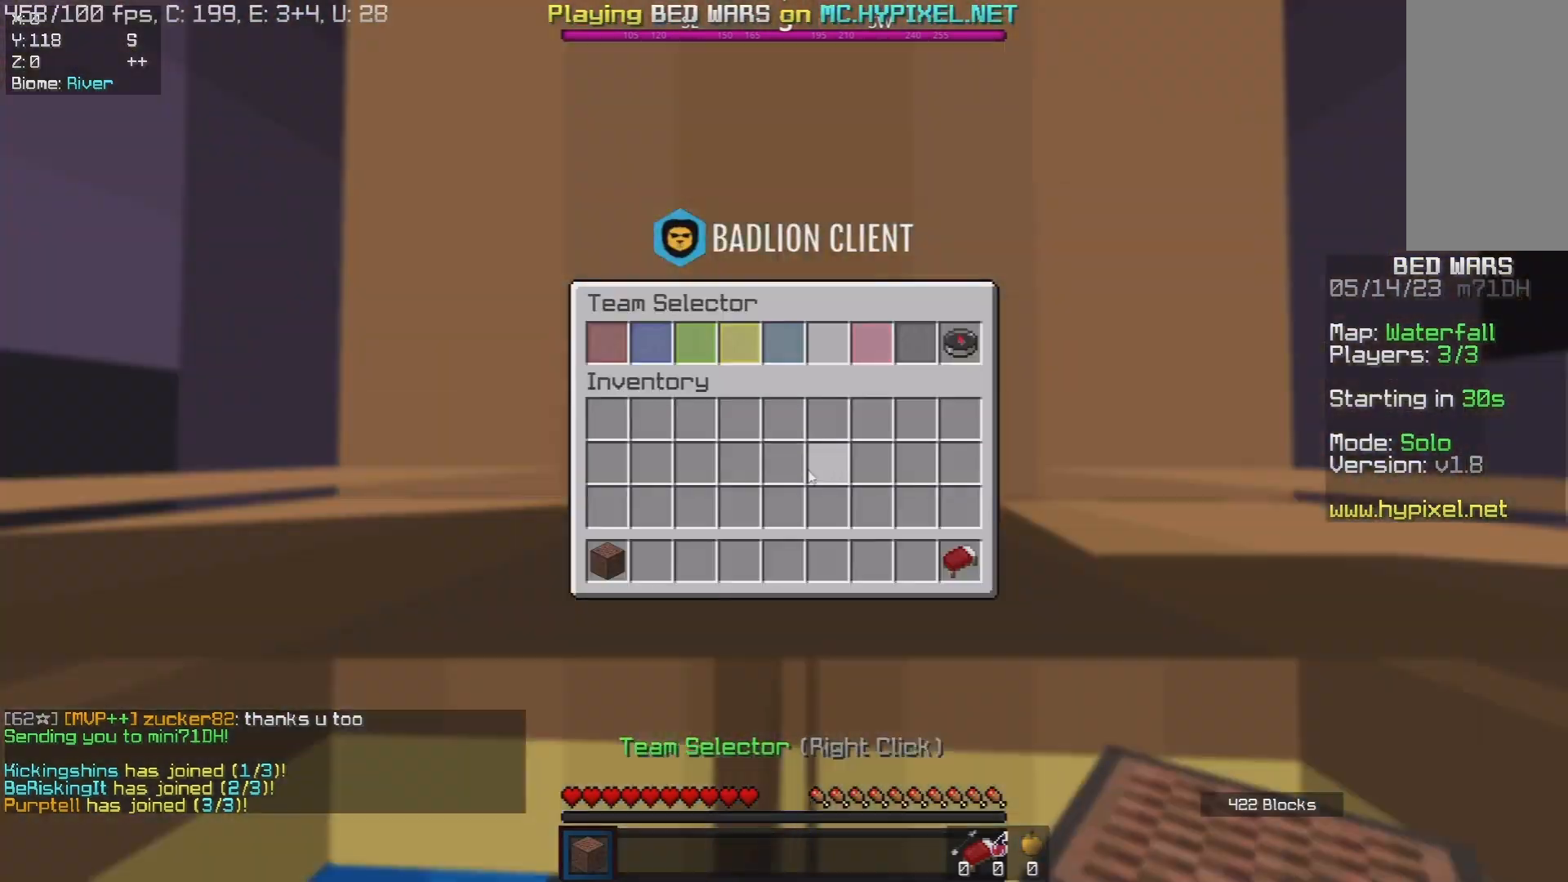
{"keys": ["a"], "mouse": [], "events": [[500, "a", "down"]]}
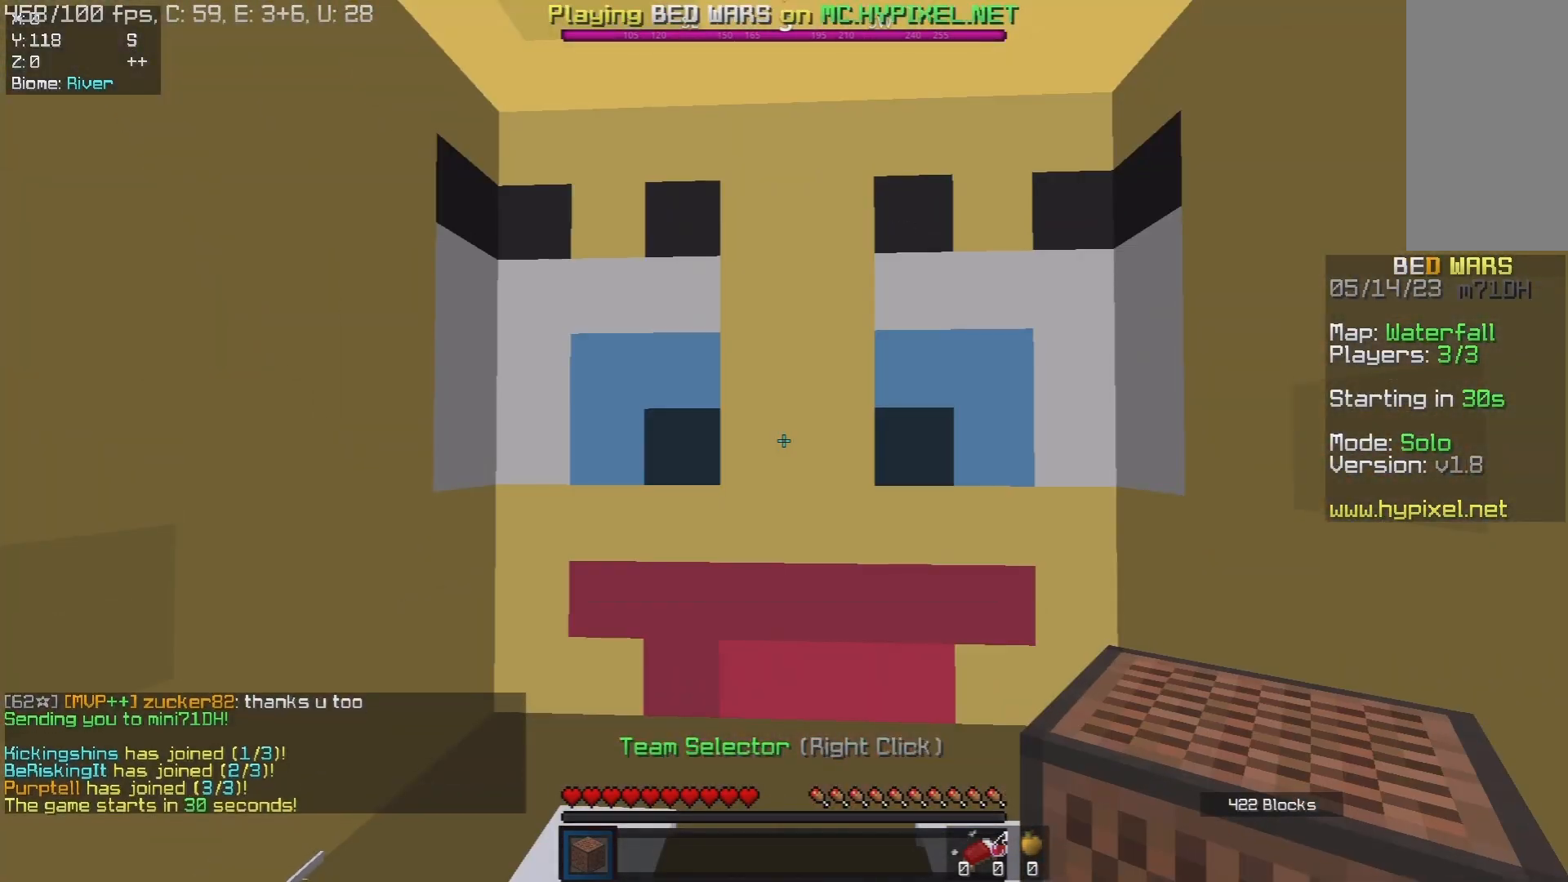
{"keys": ["s"], "mouse": [], "events": [[333, "s", "down"], [433, "a", "up"]]}
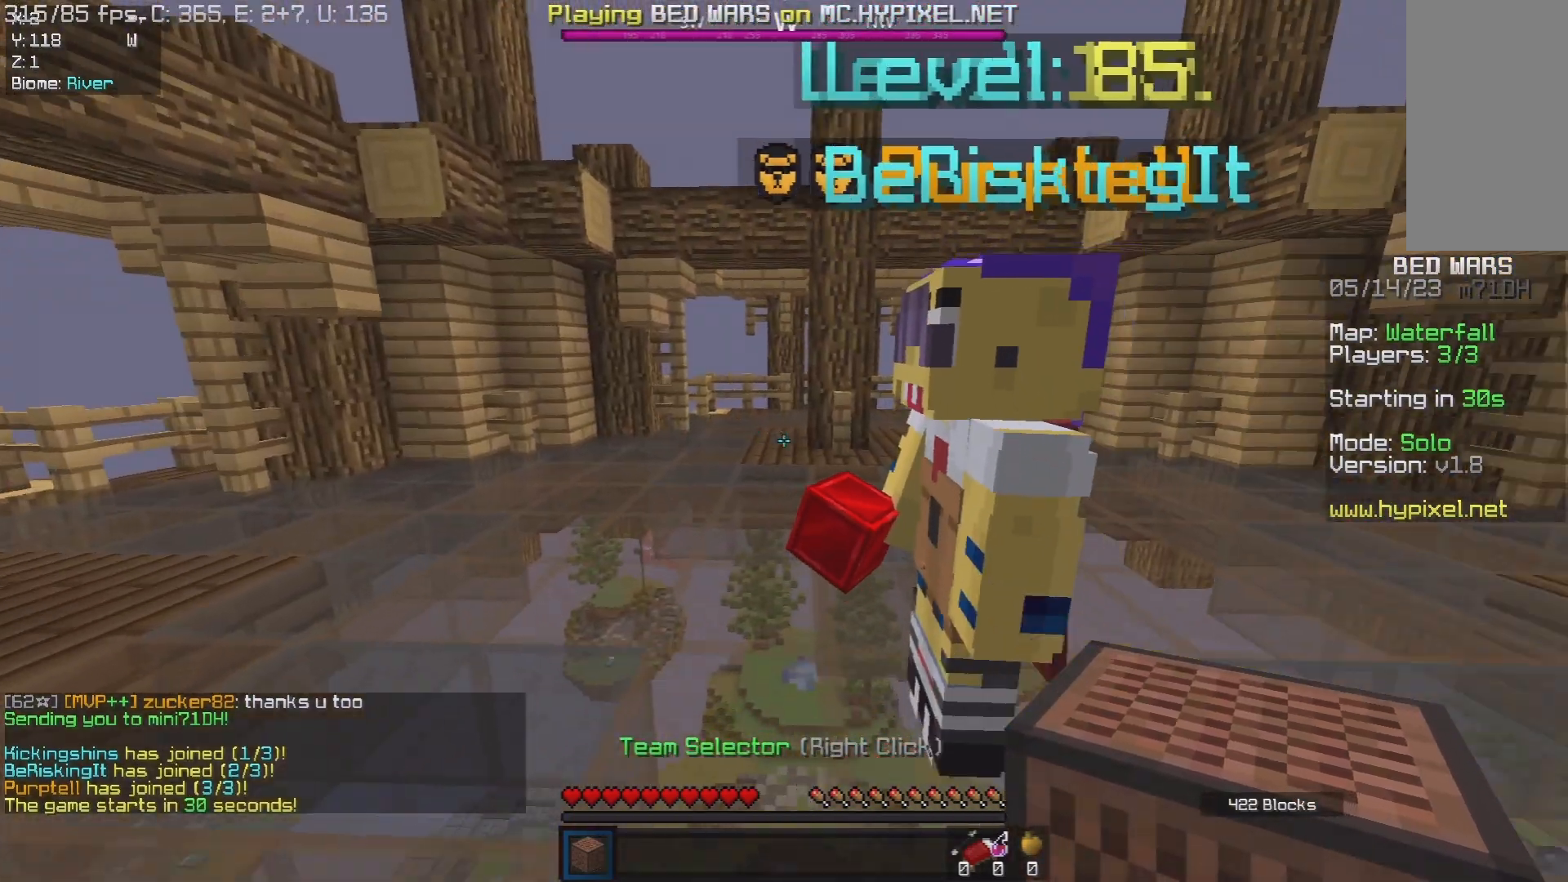
{"keys": ["w"], "mouse": [], "events": [[17, "s", "up"], [233, "w", "down"]]}
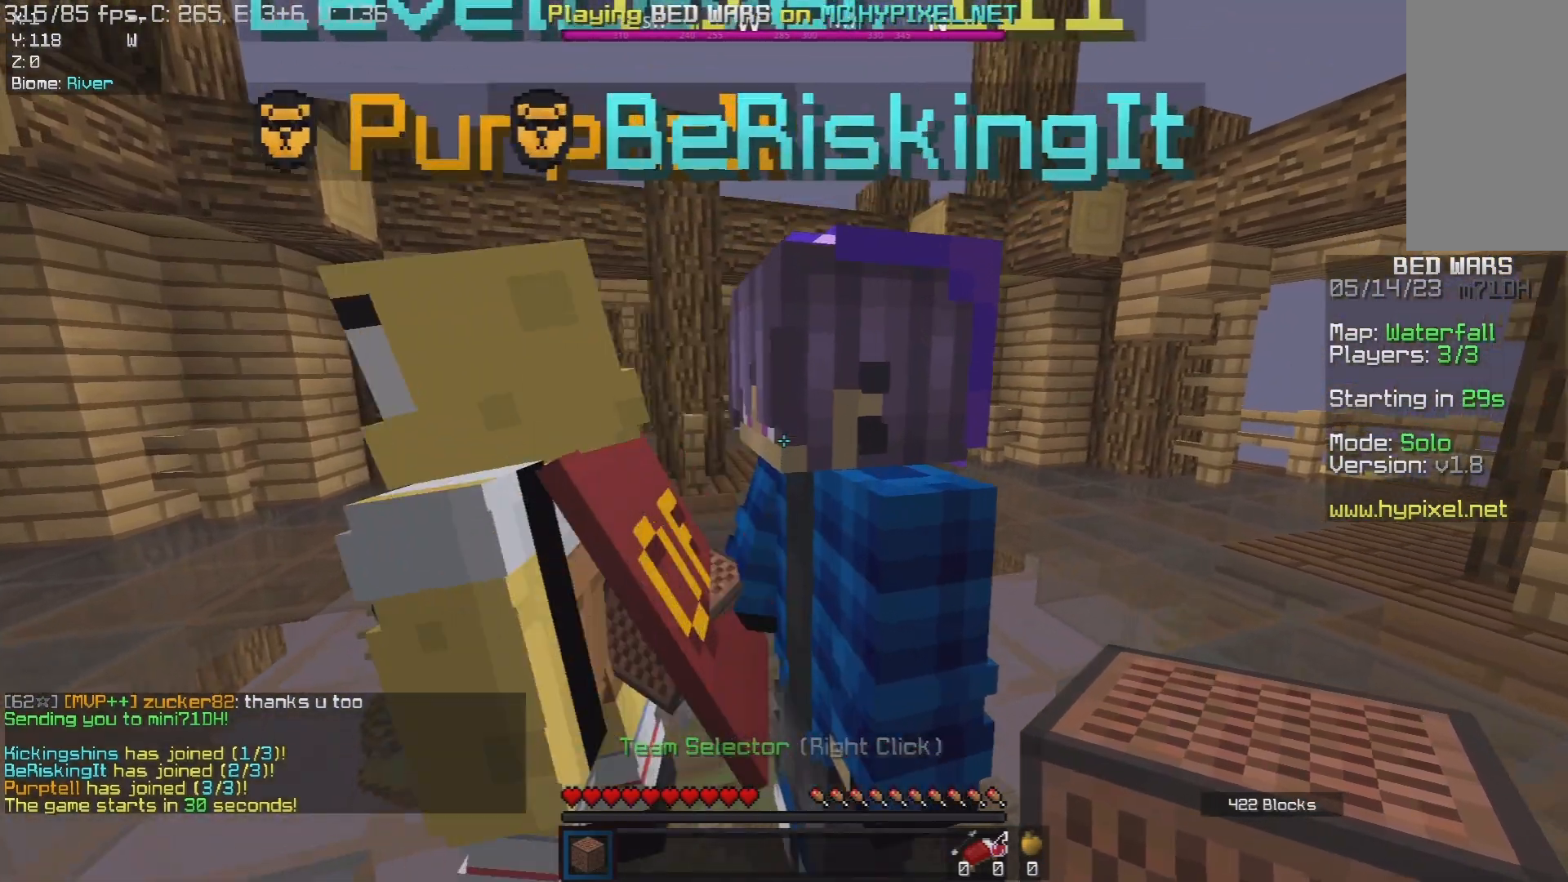
{"keys": [], "mouse": [], "events": [[33, "w", "up"], [83, "a", "down"], [183, "a", "up"]]}
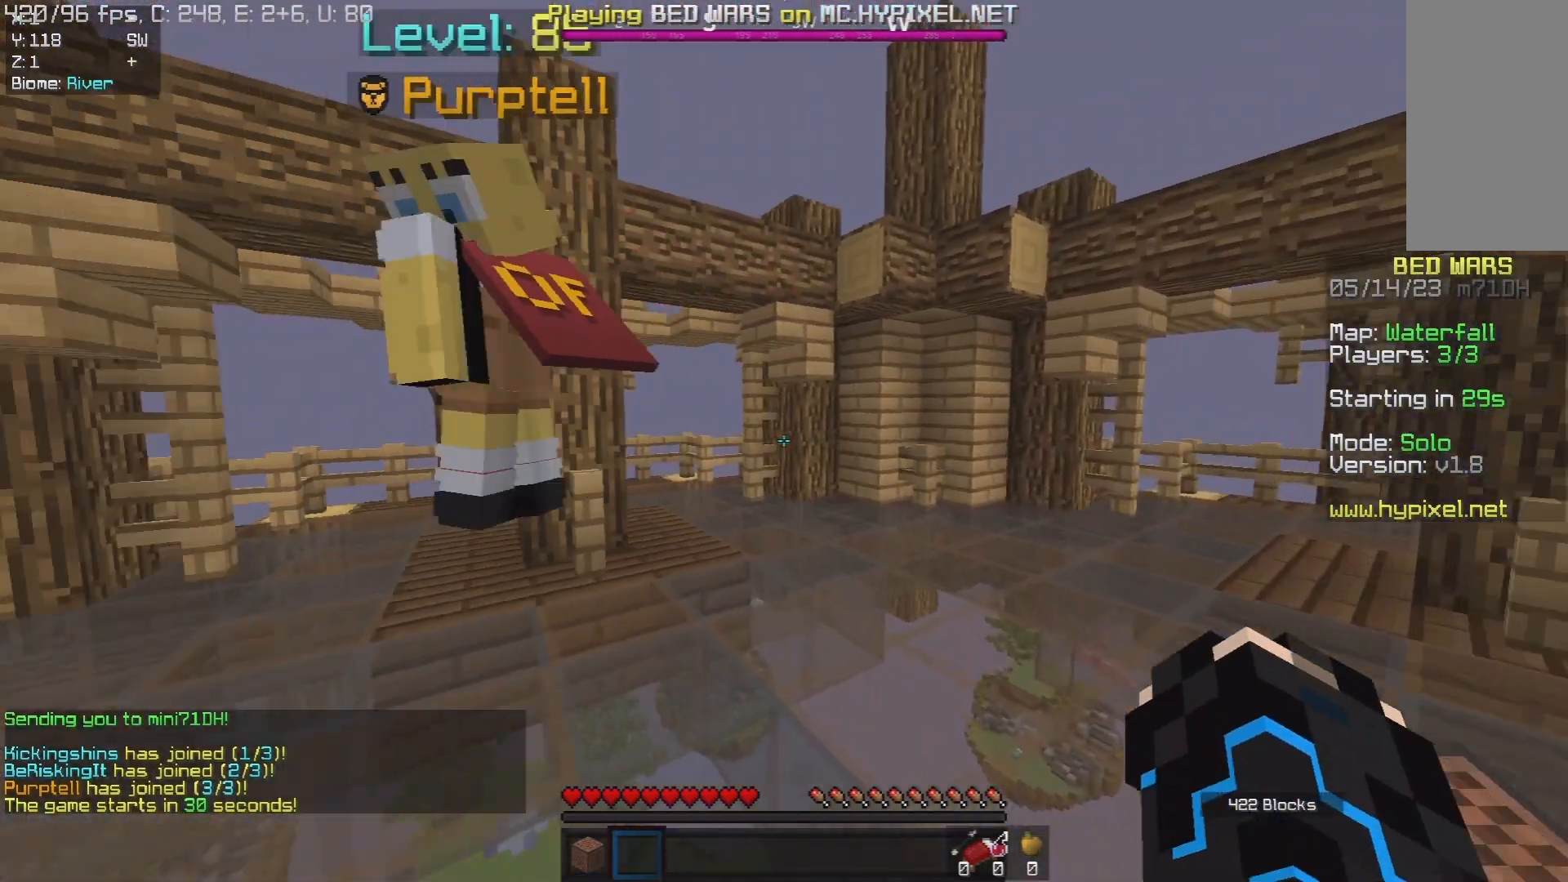
{"keys": ["s"], "mouse": [], "events": [[50, "w", "down"], [100, "a", "down"], [400, "a", "up"], [400, "w", "up"], [483, "s", "down"]]}
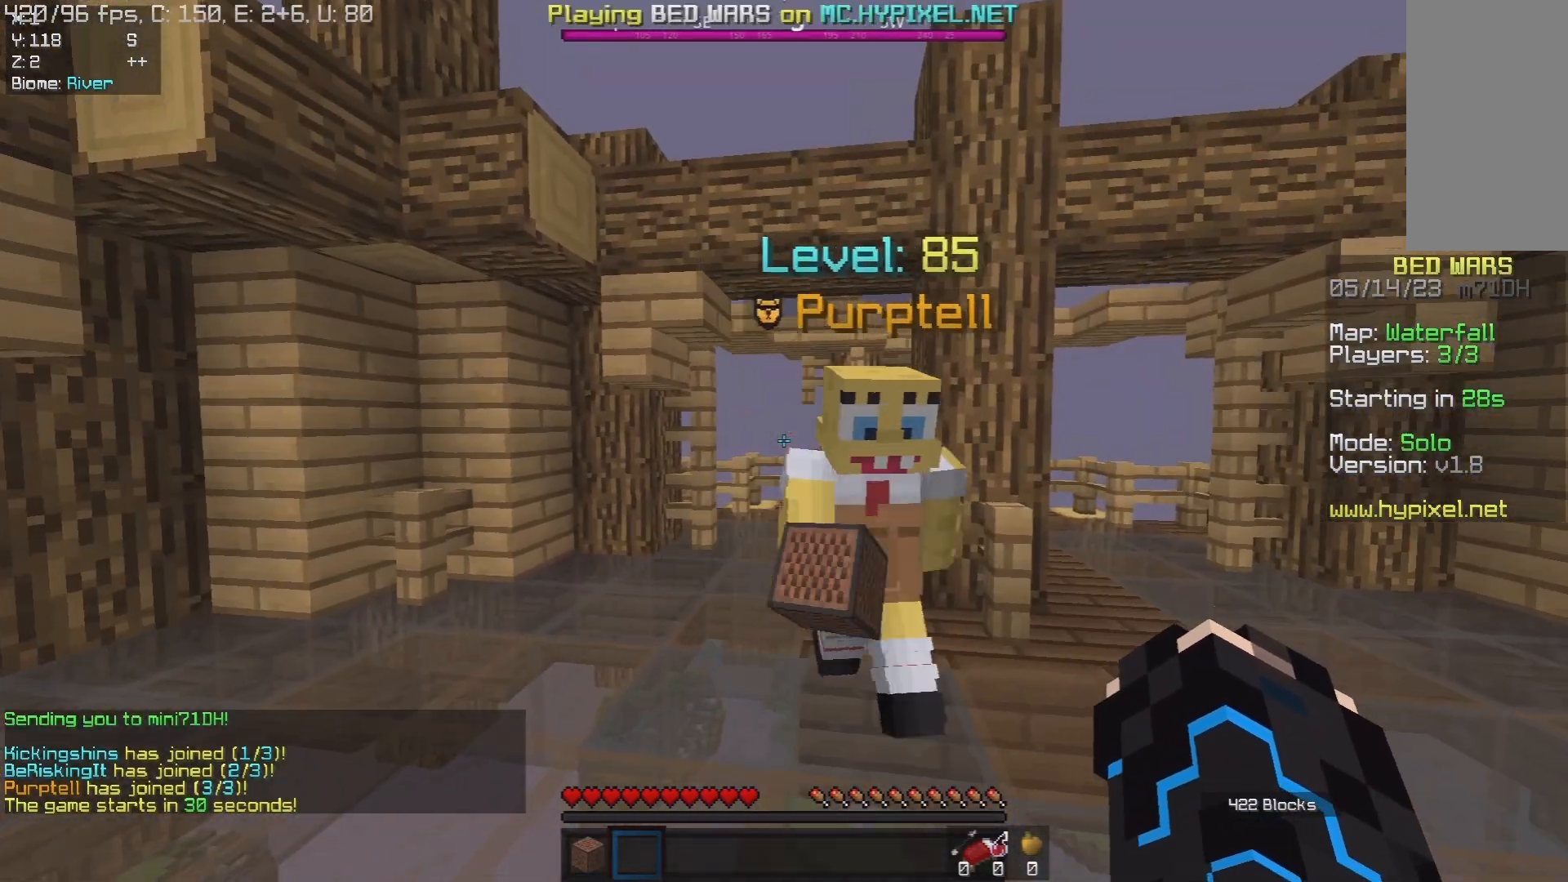
{"keys": [], "mouse": [], "events": [[183, "s", "up"]]}
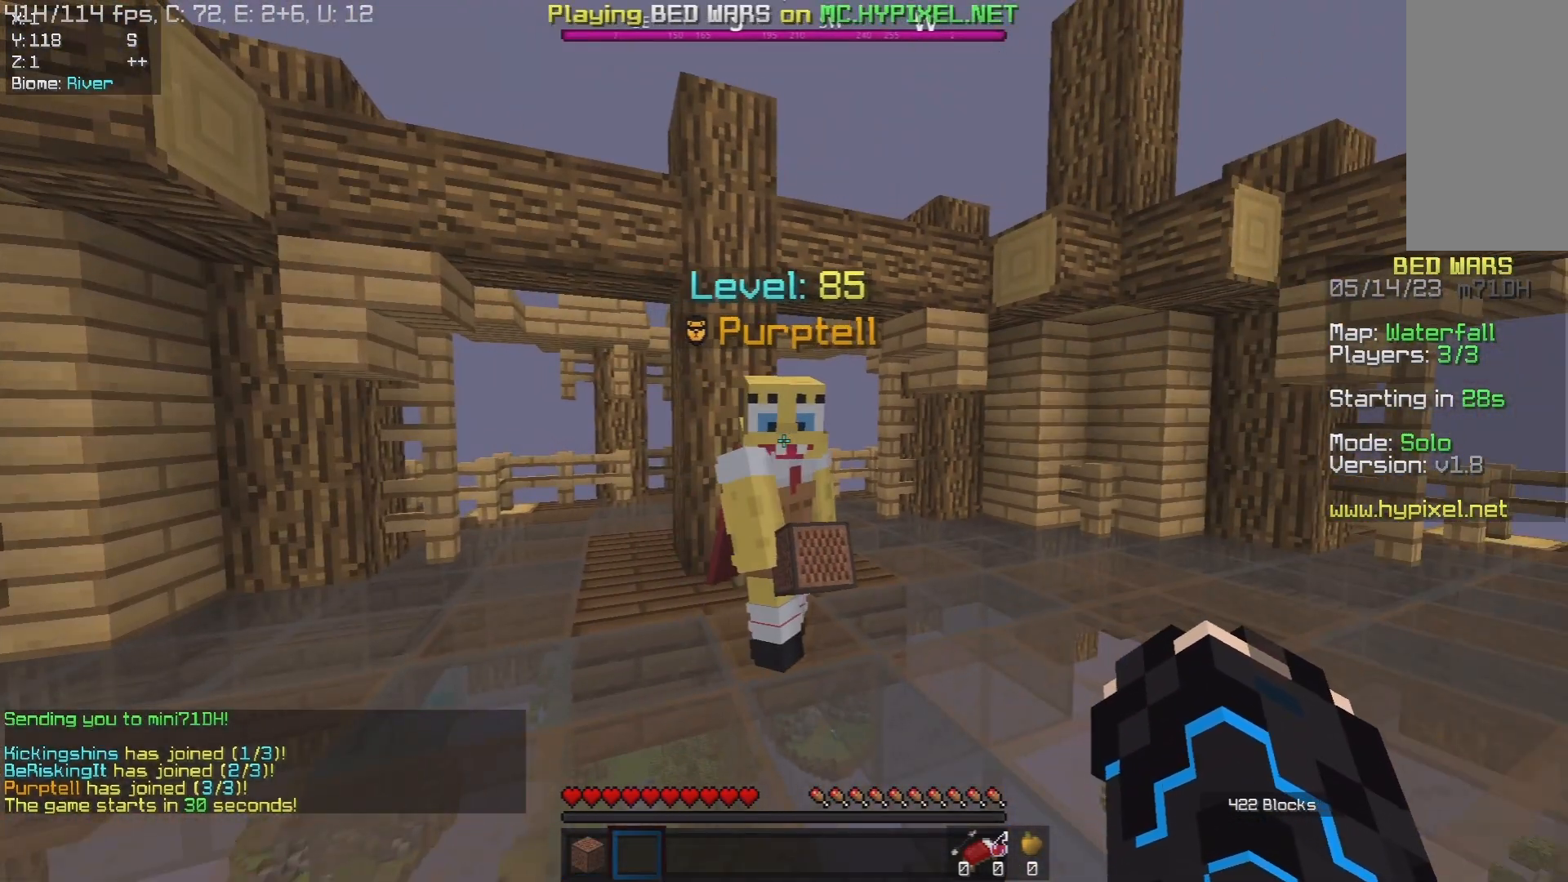
{"keys": [], "mouse": [], "events": []}
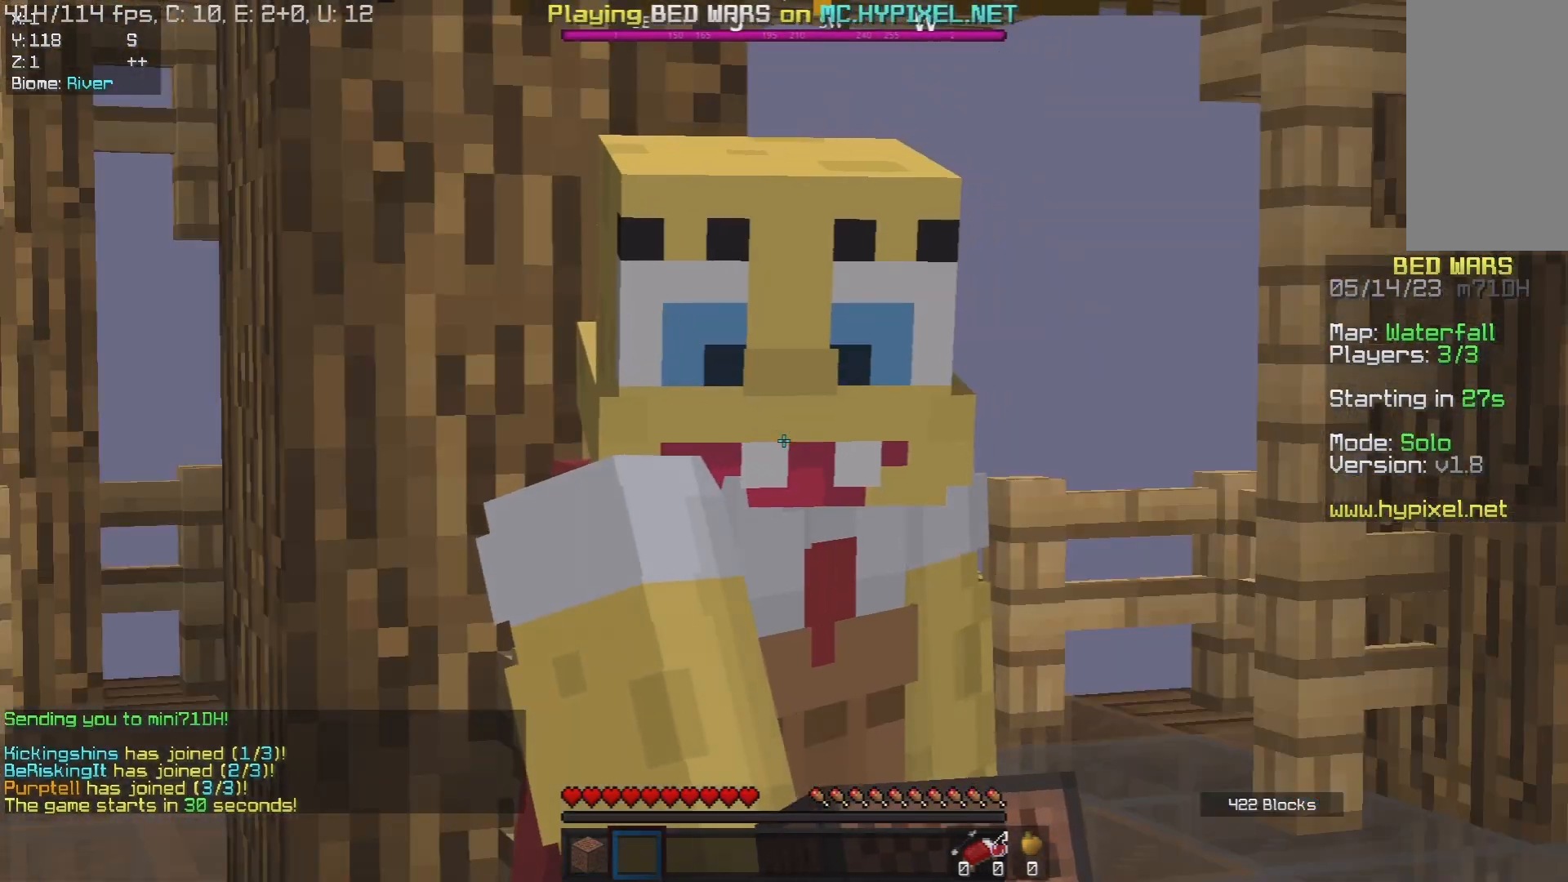
{"keys": [], "mouse": [], "events": [[350, "w", "down"], [450, "w", "up"]]}